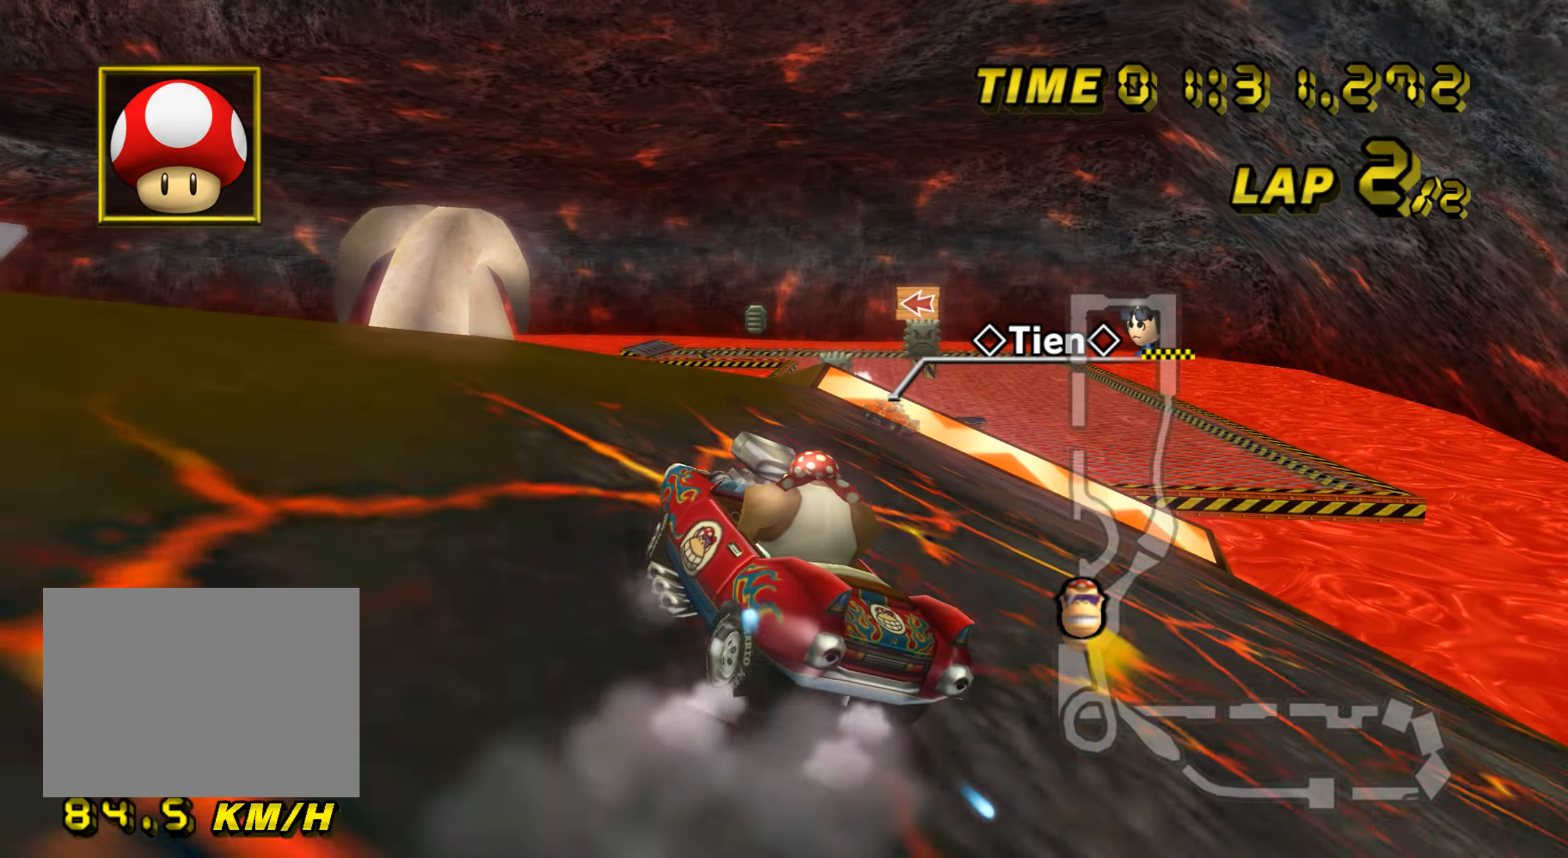
Gameplay with a controller (Nintendo layout); each line is a JSON object with the inputs held at the frame after it. "events" lists button and stick changes between this image and that frame as [ms after this image, input, new state], when the widget could be followed in between. Not read: B L3 R3 X Y Z.
{"buttons": ["A", "R1"], "left_stick": "right", "events": []}
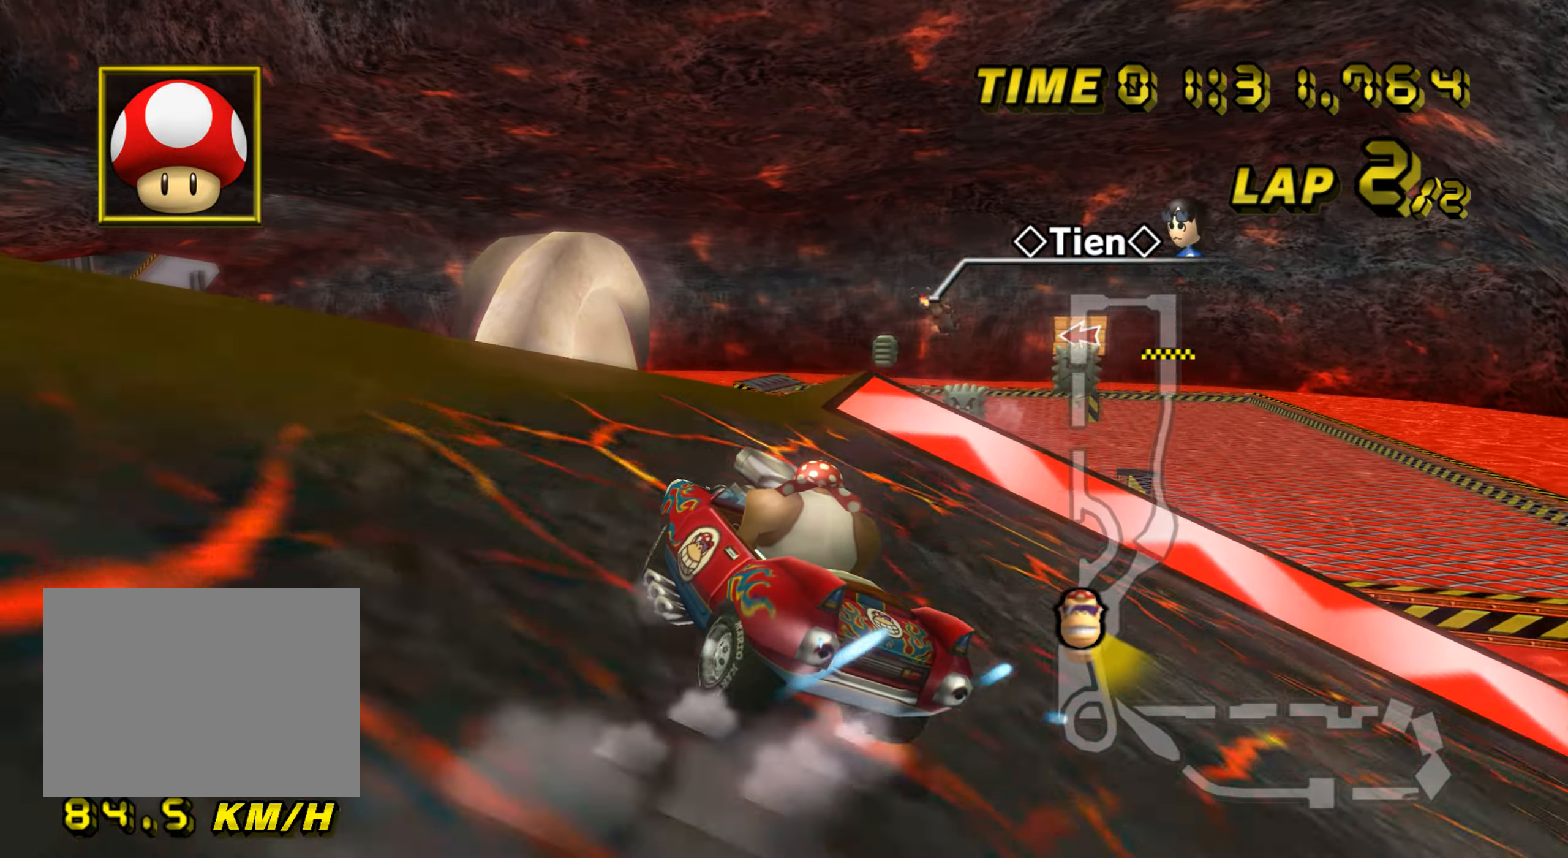
{"buttons": ["A", "R1"], "left_stick": "up", "events": [[450, "left_stick", "up"]]}
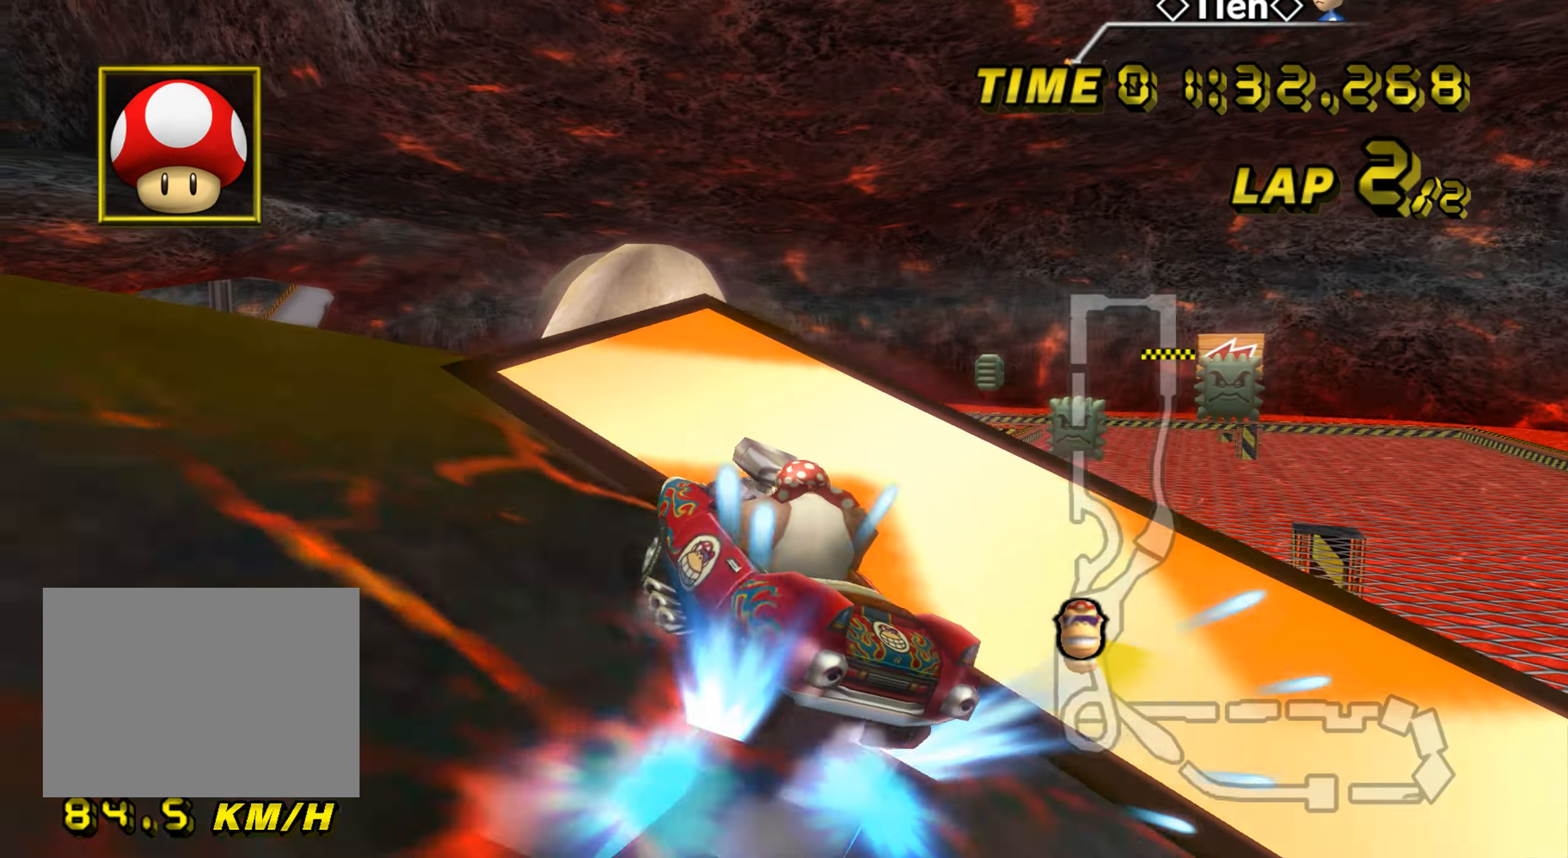
{"buttons": ["A", "R1"], "left_stick": "up-right", "events": [[50, "left_stick", "right"], [184, "DPAD_UP", "down"], [200, "DPAD_UP", "up"], [217, "left_stick", "up-right"], [250, "DPAD_DOWN", "down"], [267, "DPAD_DOWN", "up"], [317, "DPAD_UP", "down"], [334, "DPAD_UP", "up"], [384, "DPAD_DOWN", "down"], [401, "DPAD_DOWN", "up"], [451, "DPAD_UP", "down"], [467, "DPAD_UP", "up"]]}
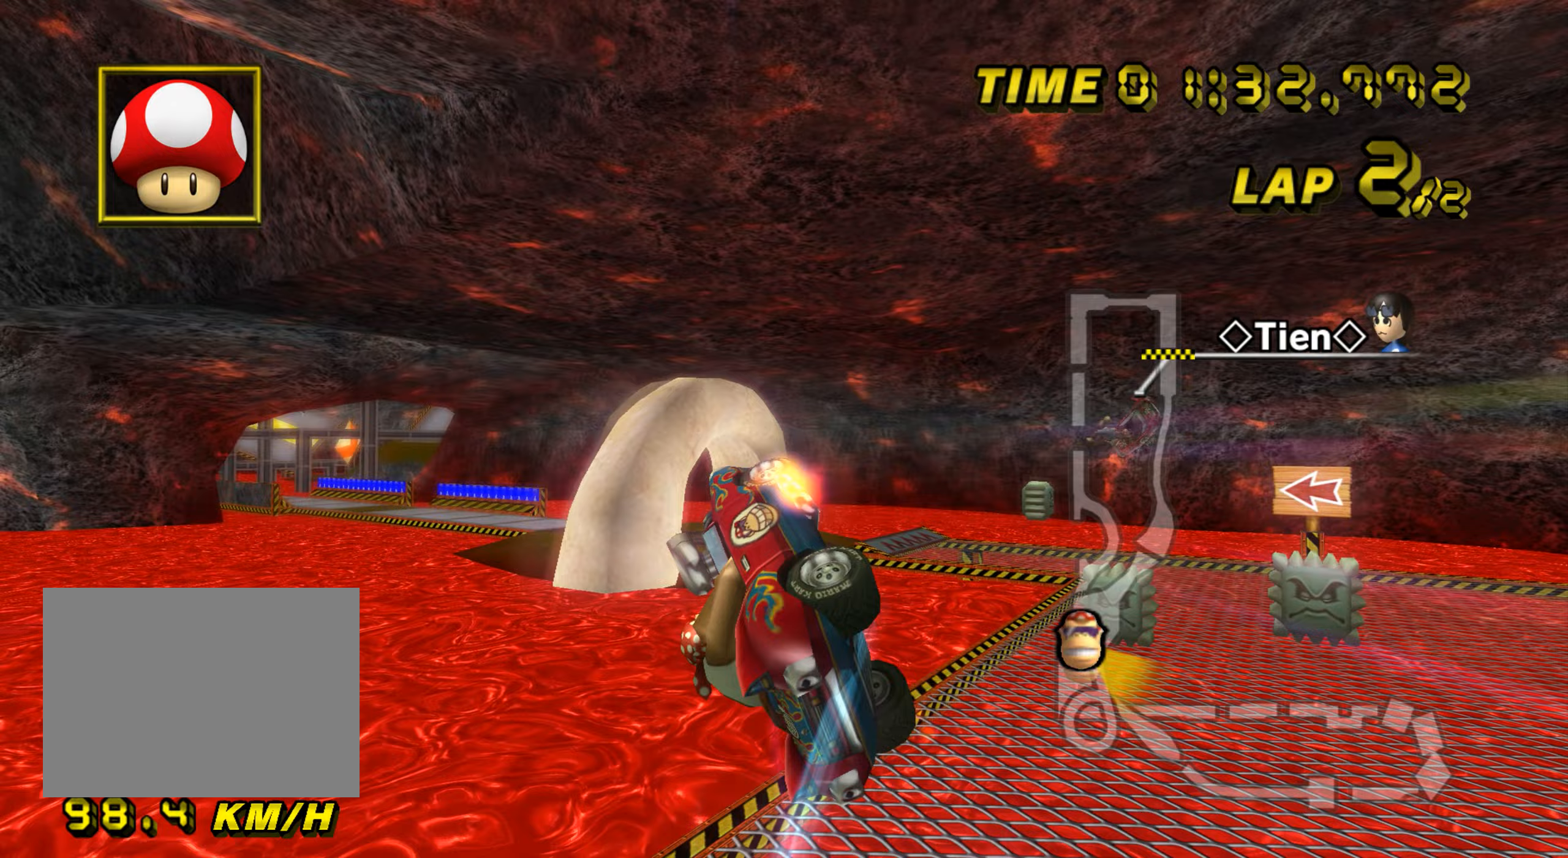
{"buttons": ["A", "R1"], "left_stick": "up-right", "events": []}
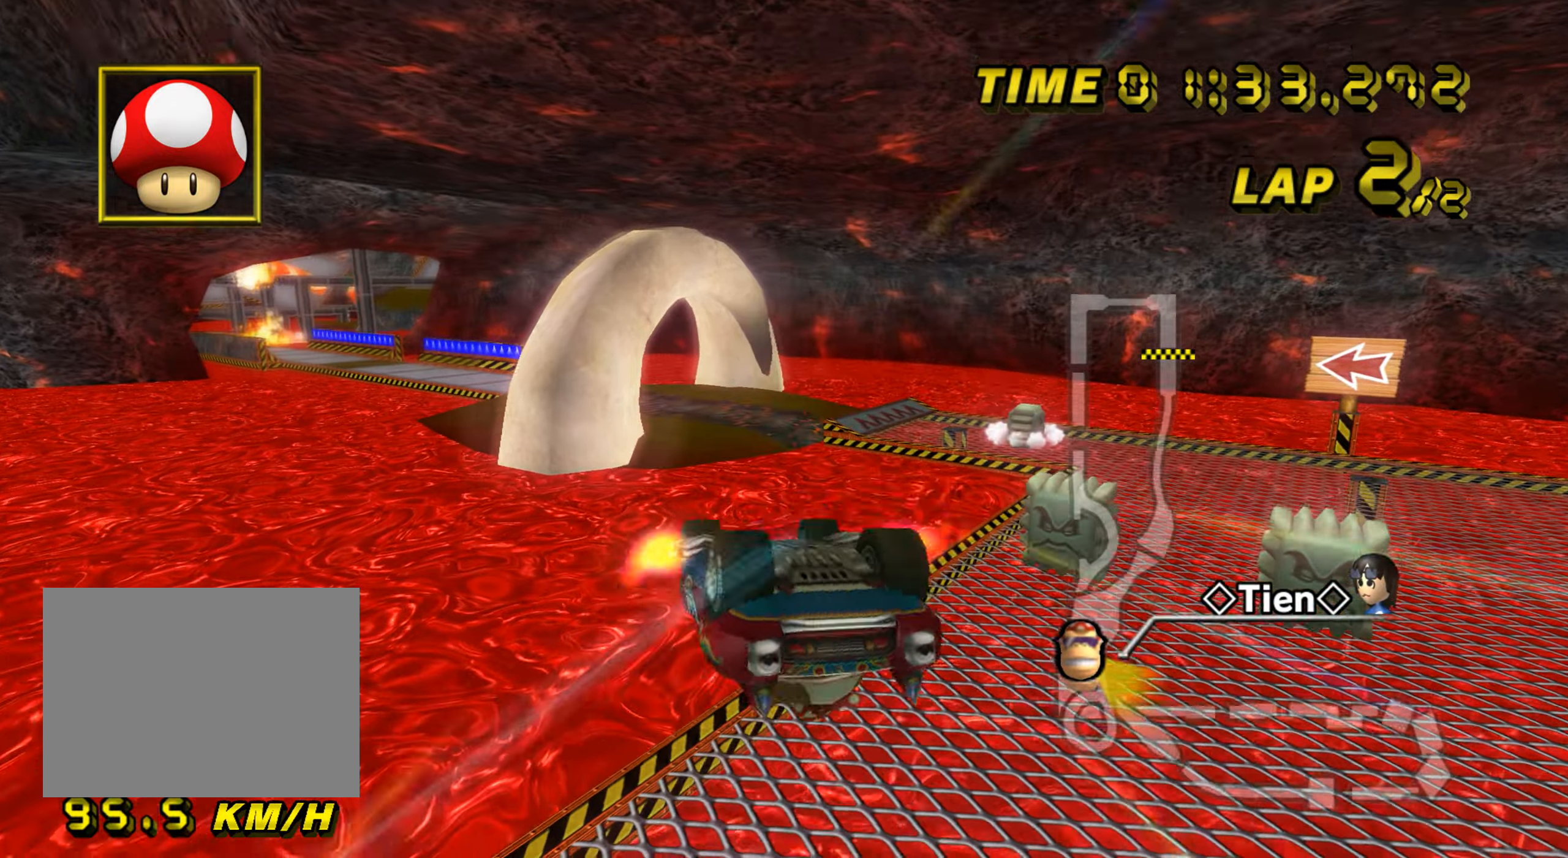
{"buttons": ["A", "R1"], "left_stick": "up-right", "events": []}